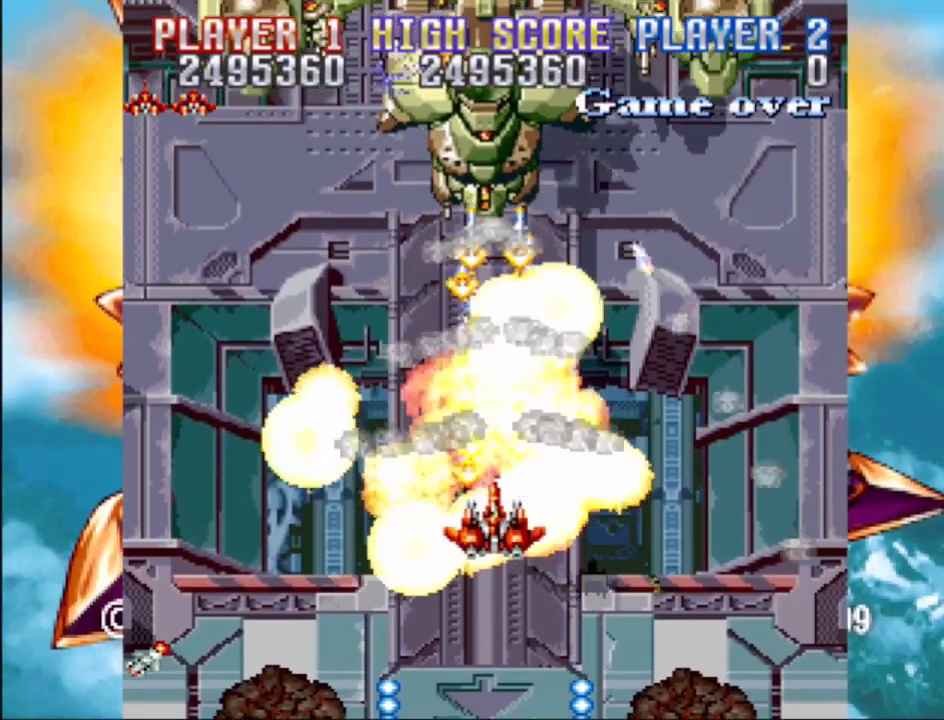
Gameplay with a controller (PlayStation layout); each line is a JSON object with the inputs held at the frame after it. "events" lists button and stick changes between this image and that frame as [ms after this image, input, new state], when the widget could be followed in between. Not read: L3 R3 left_stick right_stick.
{"buttons": ["CROSS", "DPAD_UP"], "events": [[367, "DPAD_UP", "down"]]}
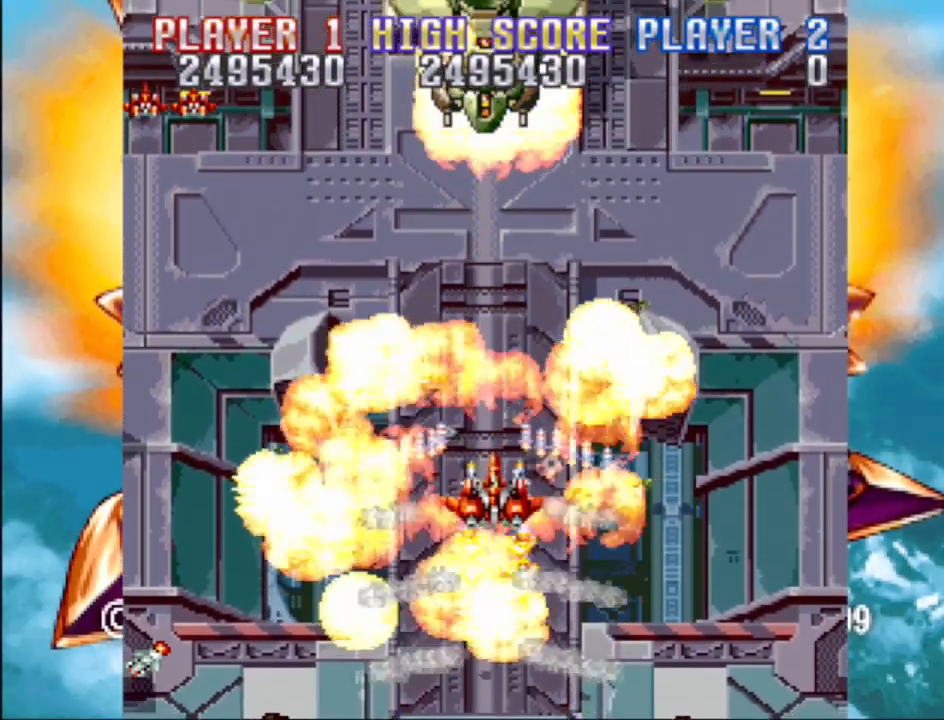
{"buttons": ["CROSS", "DPAD_UP"], "events": []}
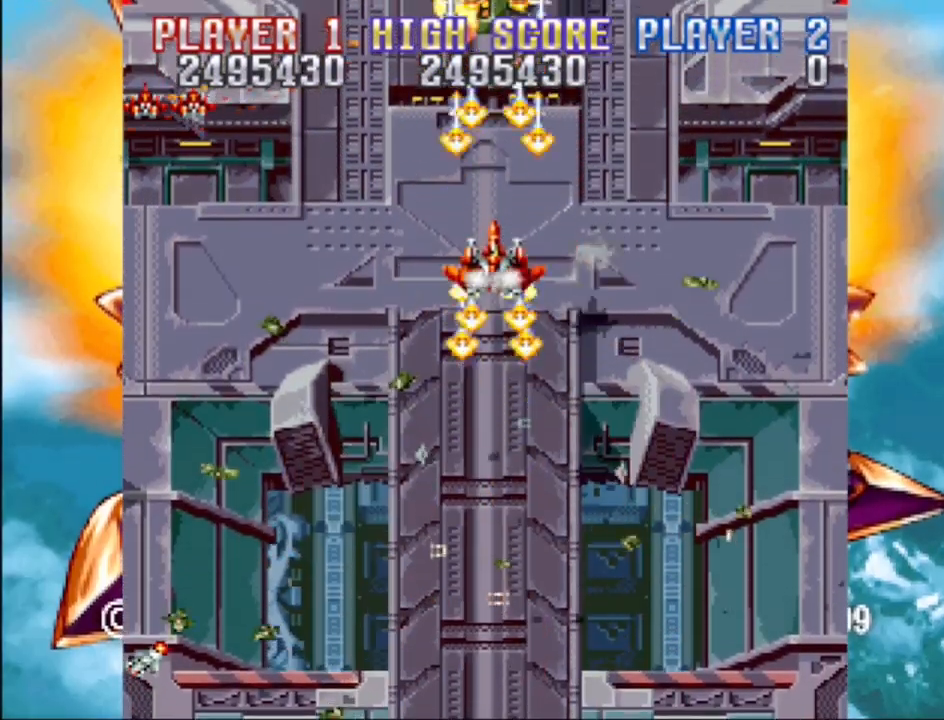
{"buttons": ["CROSS"], "events": [[133, "DPAD_UP", "up"]]}
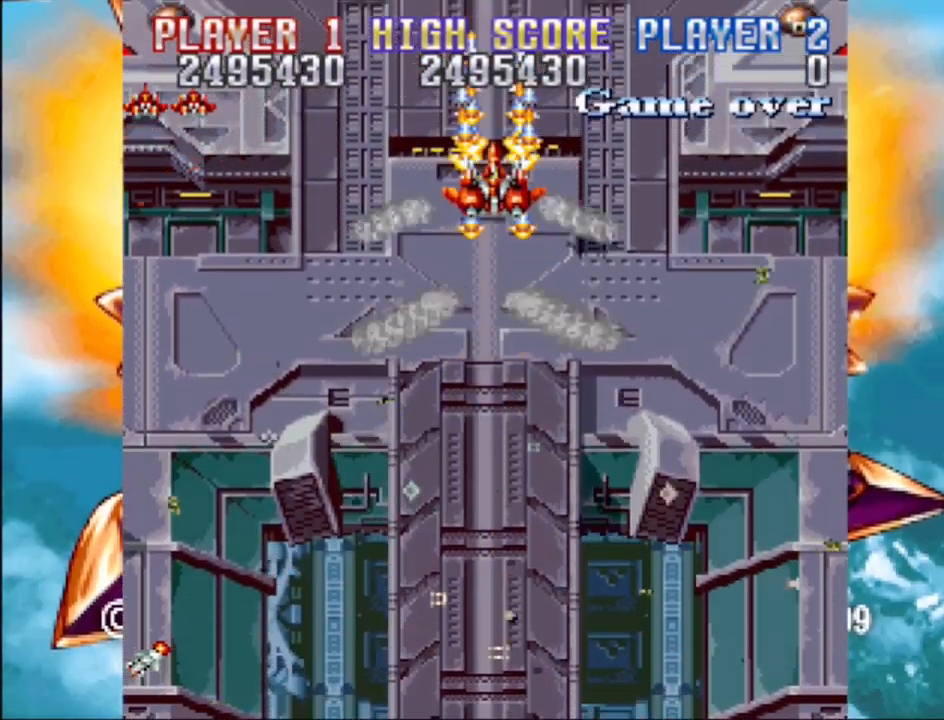
{"buttons": ["CROSS", "DPAD_DOWN", "DPAD_RIGHT"], "events": [[283, "DPAD_DOWN", "down"], [317, "DPAD_RIGHT", "down"]]}
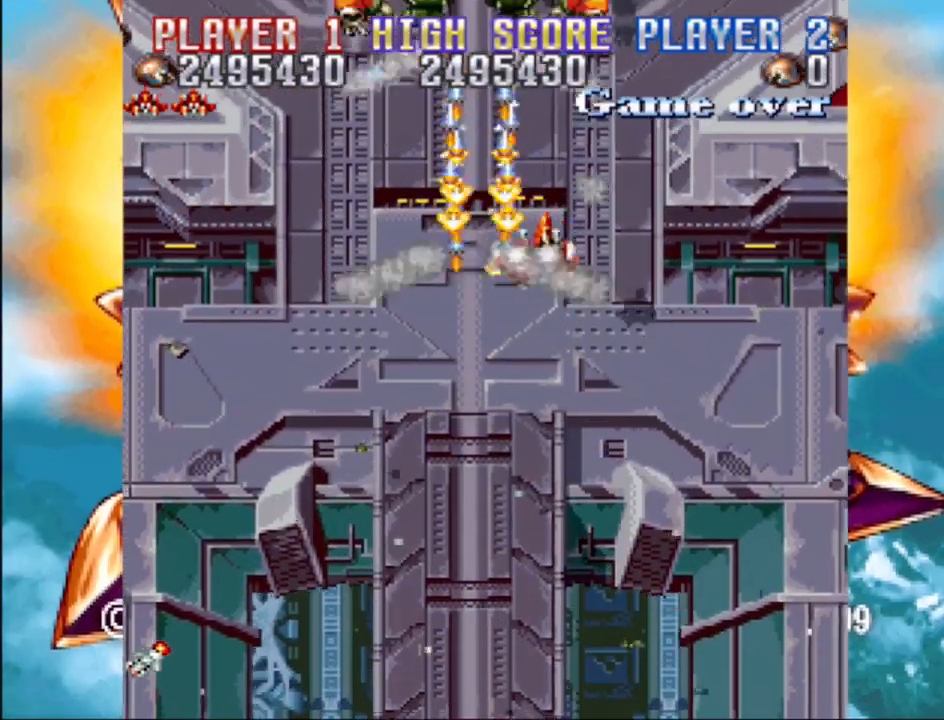
{"buttons": ["CROSS", "DPAD_DOWN", "DPAD_RIGHT"], "events": [[117, "DPAD_DOWN", "up"], [433, "DPAD_DOWN", "down"]]}
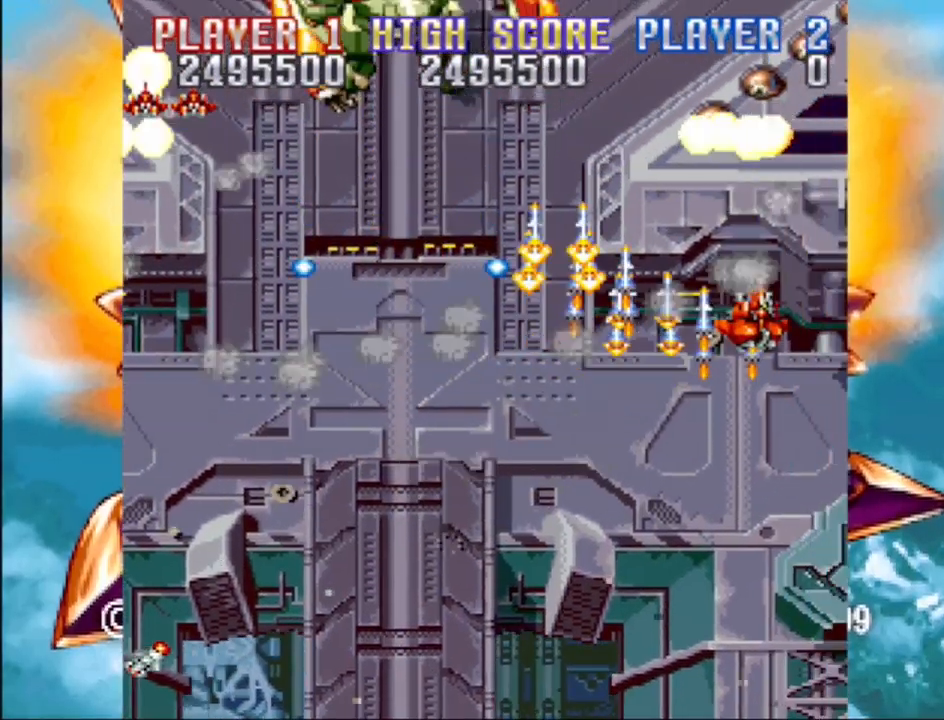
{"buttons": ["CROSS", "DPAD_UP", "DPAD_LEFT"], "events": [[200, "DPAD_DOWN", "up"], [200, "DPAD_RIGHT", "up"], [483, "DPAD_UP", "down"], [500, "DPAD_LEFT", "down"]]}
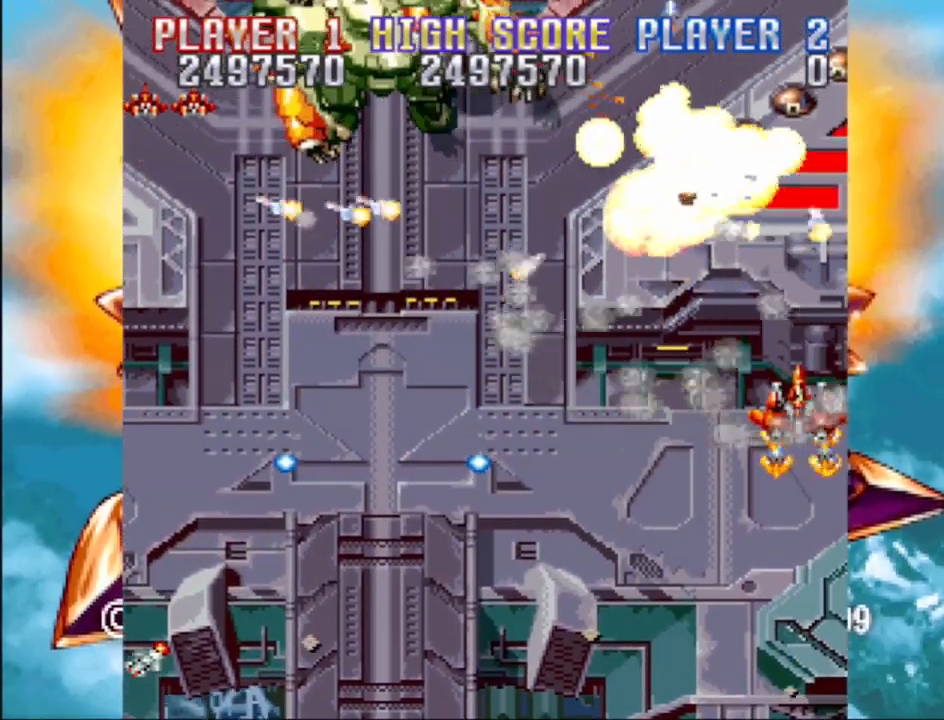
{"buttons": ["CROSS", "DPAD_LEFT"], "events": [[33, "DPAD_UP", "up"]]}
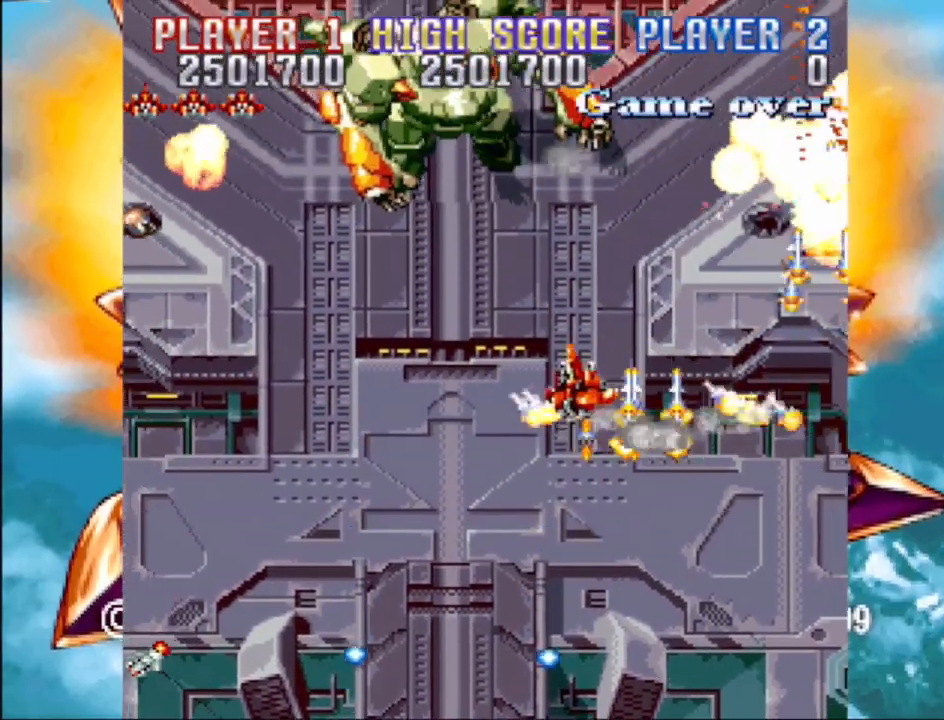
{"buttons": ["CROSS", "DPAD_UP"], "events": [[150, "DPAD_UP", "down"], [217, "DPAD_LEFT", "up"]]}
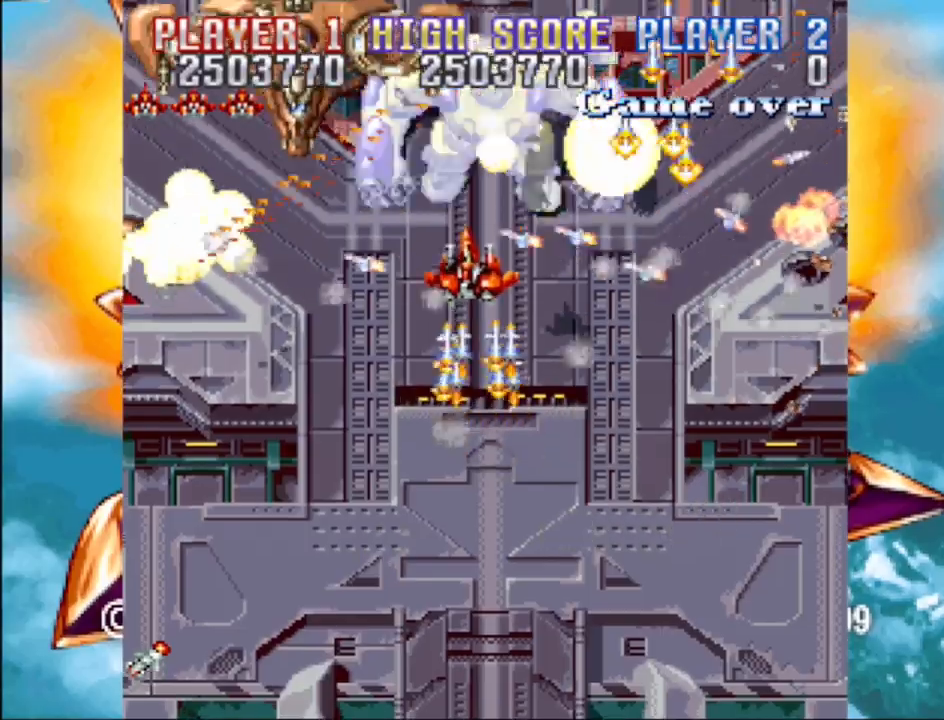
{"buttons": ["CROSS"], "events": [[67, "DPAD_UP", "up"], [183, "DPAD_DOWN", "down"], [267, "DPAD_LEFT", "down"], [300, "DPAD_LEFT", "up"], [400, "DPAD_DOWN", "up"]]}
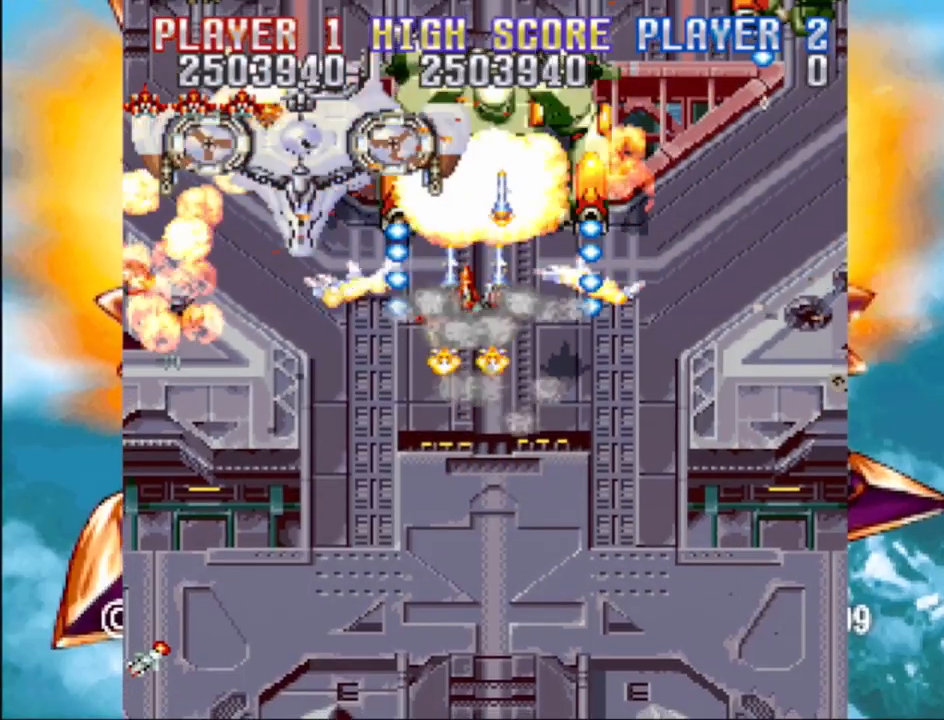
{"buttons": ["CROSS"], "events": [[150, "DPAD_DOWN", "down"], [300, "DPAD_DOWN", "up"]]}
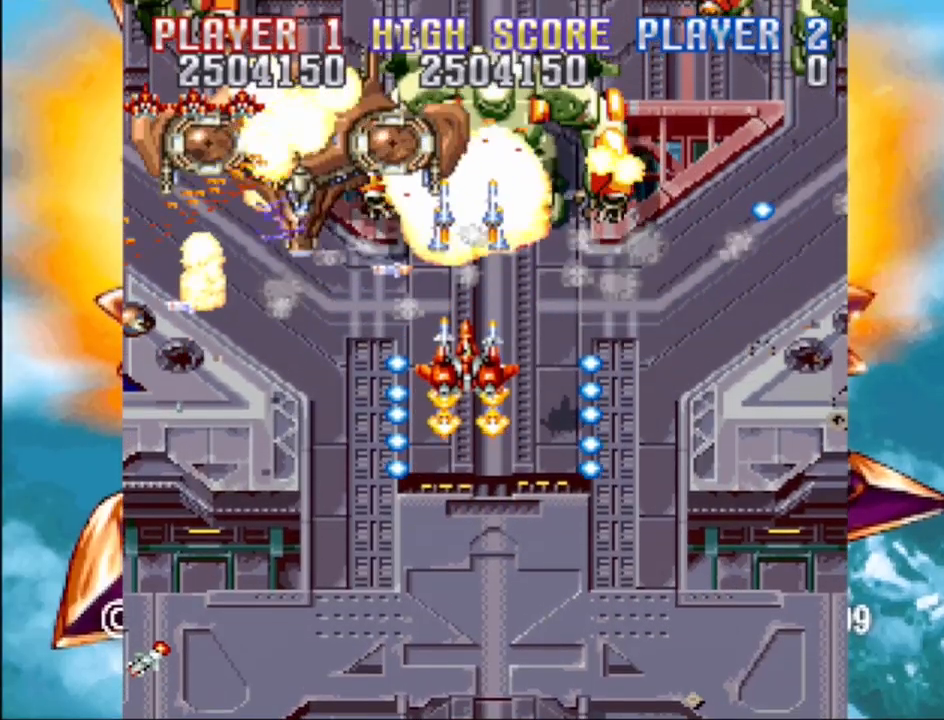
{"buttons": ["CROSS"], "events": []}
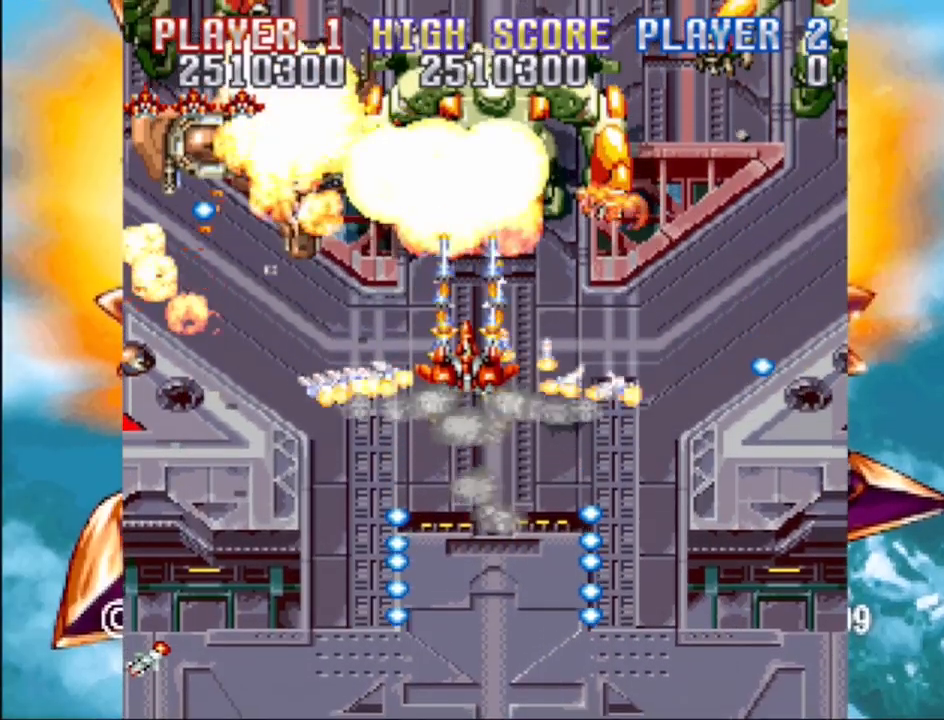
{"buttons": ["CROSS"], "events": [[150, "DPAD_DOWN", "down"], [417, "DPAD_DOWN", "up"]]}
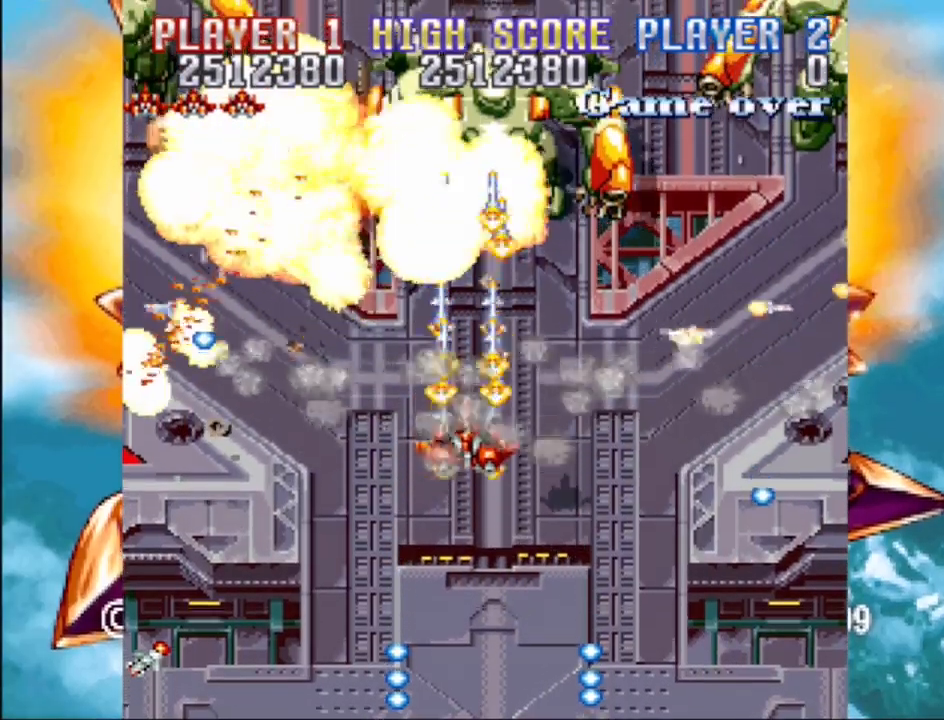
{"buttons": ["CROSS", "DPAD_LEFT"], "events": [[117, "DPAD_DOWN", "down"], [317, "DPAD_DOWN", "up"], [433, "DPAD_LEFT", "down"]]}
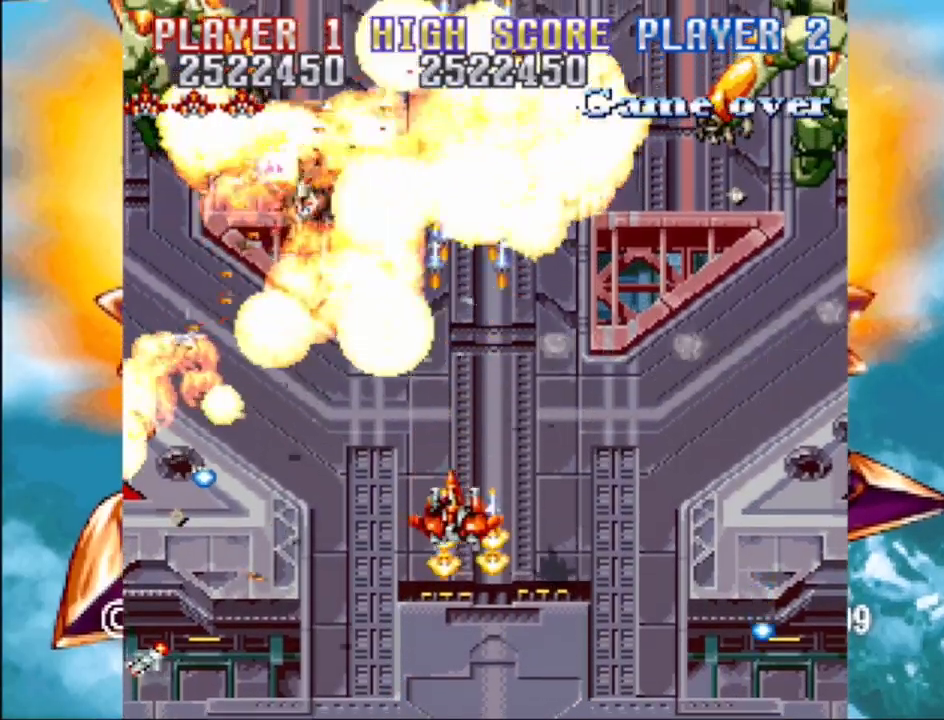
{"buttons": ["CROSS", "DPAD_UP", "DPAD_LEFT"], "events": [[100, "DPAD_UP", "down"], [233, "DPAD_UP", "up"], [400, "DPAD_UP", "down"]]}
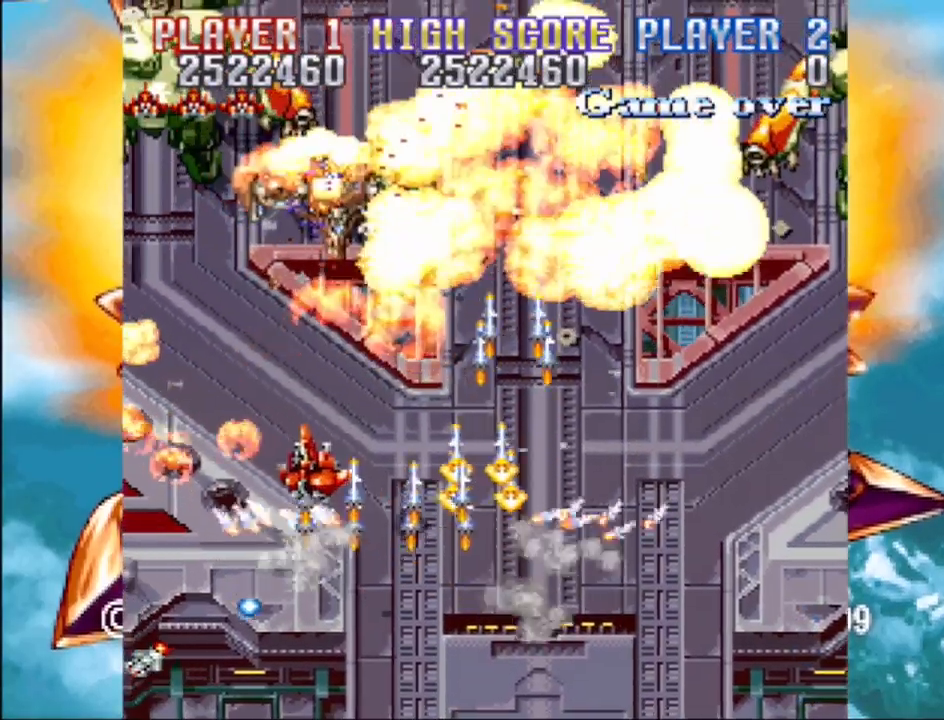
{"buttons": ["CROSS", "DPAD_UP"], "events": [[250, "DPAD_LEFT", "up"]]}
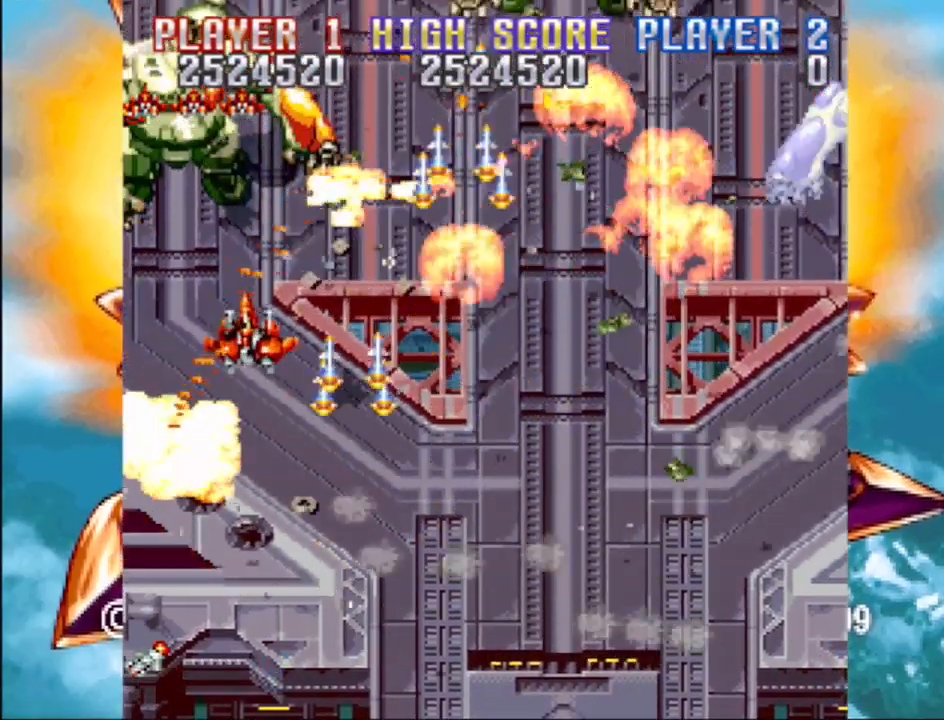
{"buttons": ["CROSS"], "events": [[67, "DPAD_LEFT", "down"], [100, "DPAD_UP", "up"], [117, "DPAD_DOWN", "down"], [233, "DPAD_DOWN", "up"], [267, "DPAD_LEFT", "up"]]}
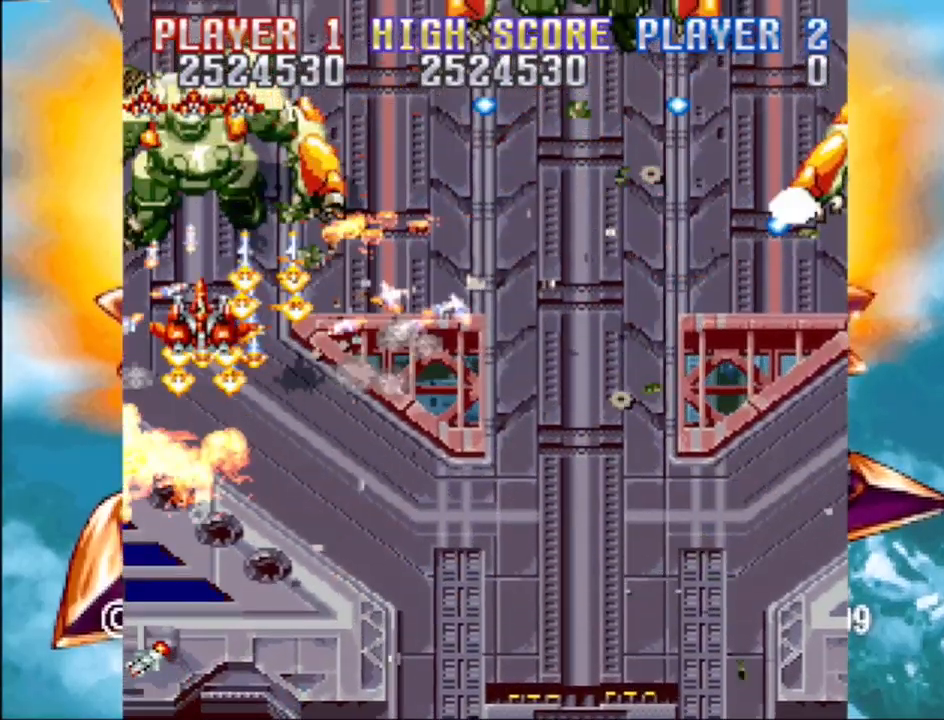
{"buttons": ["CROSS"], "events": [[183, "DPAD_DOWN", "down"], [217, "DPAD_DOWN", "up"]]}
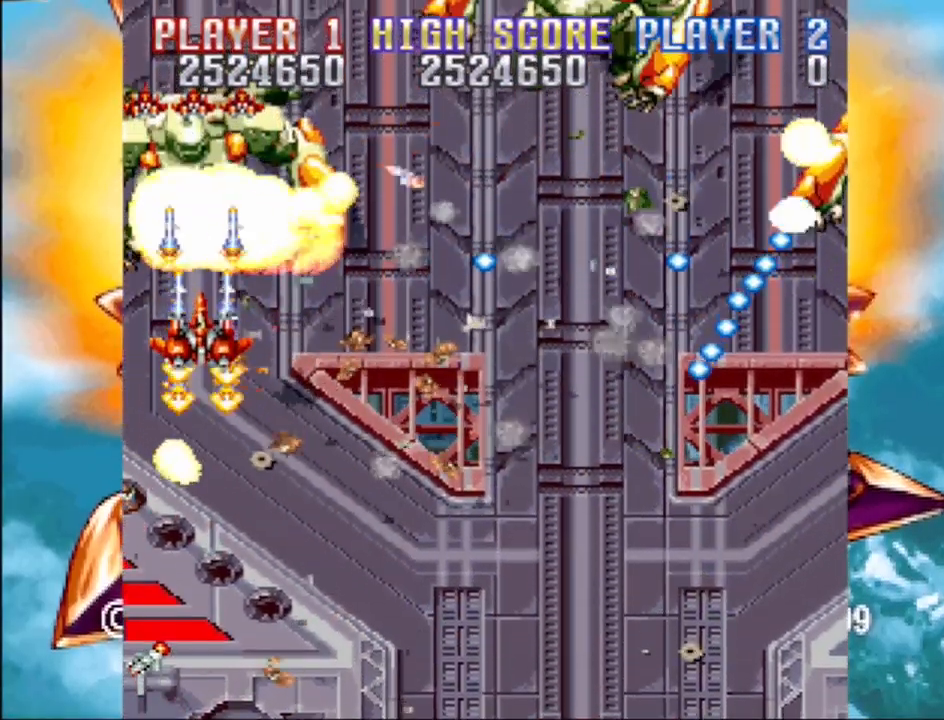
{"buttons": ["CROSS", "DPAD_DOWN"], "events": [[117, "DPAD_DOWN", "down"], [233, "DPAD_DOWN", "up"], [433, "DPAD_DOWN", "down"]]}
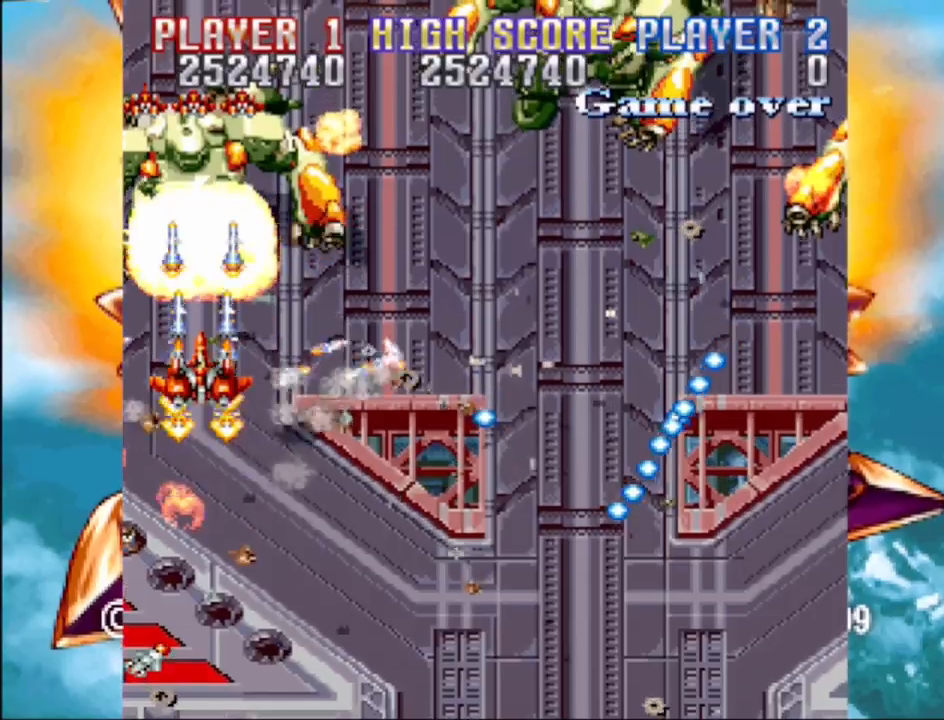
{"buttons": ["CROSS", "DPAD_DOWN", "DPAD_RIGHT"], "events": [[33, "DPAD_DOWN", "up"], [400, "DPAD_DOWN", "down"], [433, "DPAD_RIGHT", "down"]]}
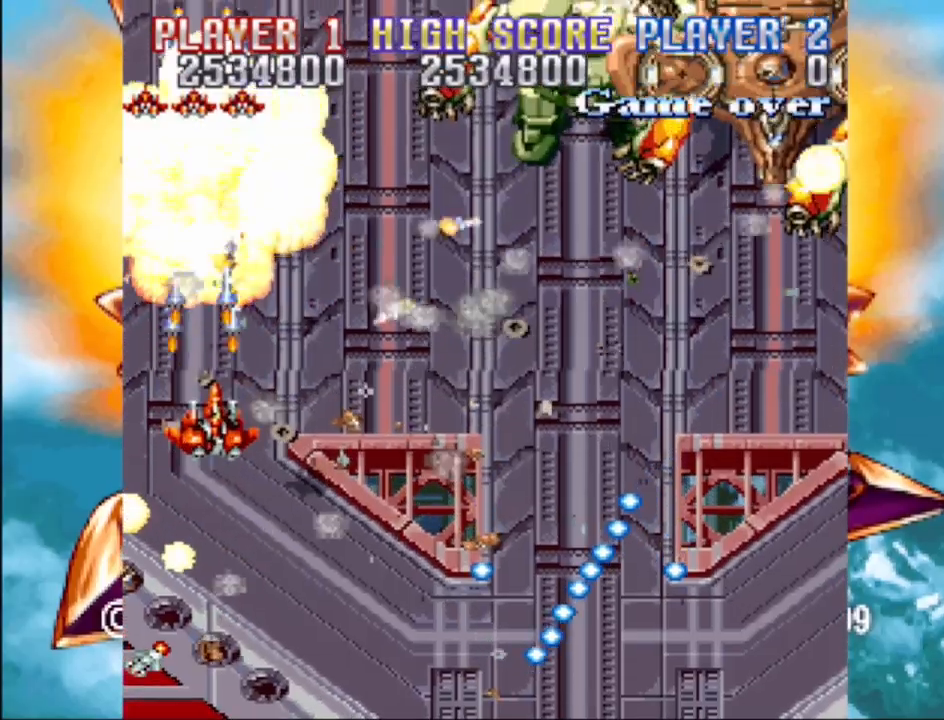
{"buttons": ["CROSS", "DPAD_RIGHT"], "events": [[250, "DPAD_DOWN", "up"]]}
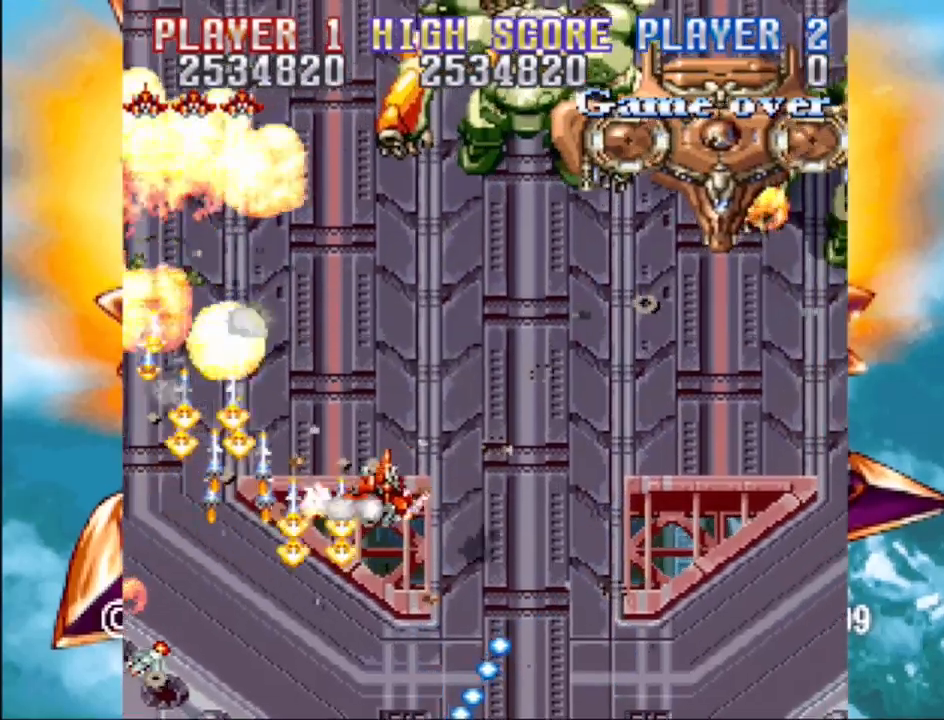
{"buttons": ["CROSS", "DPAD_RIGHT"], "events": []}
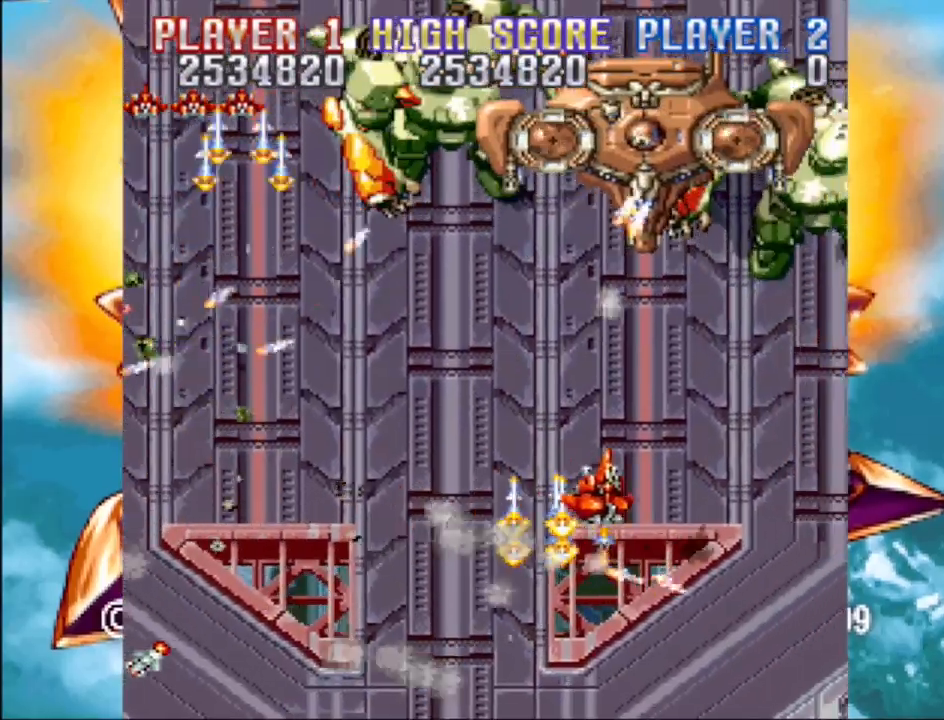
{"buttons": ["CROSS", "DPAD_UP"], "events": [[267, "DPAD_UP", "down"], [433, "DPAD_RIGHT", "up"]]}
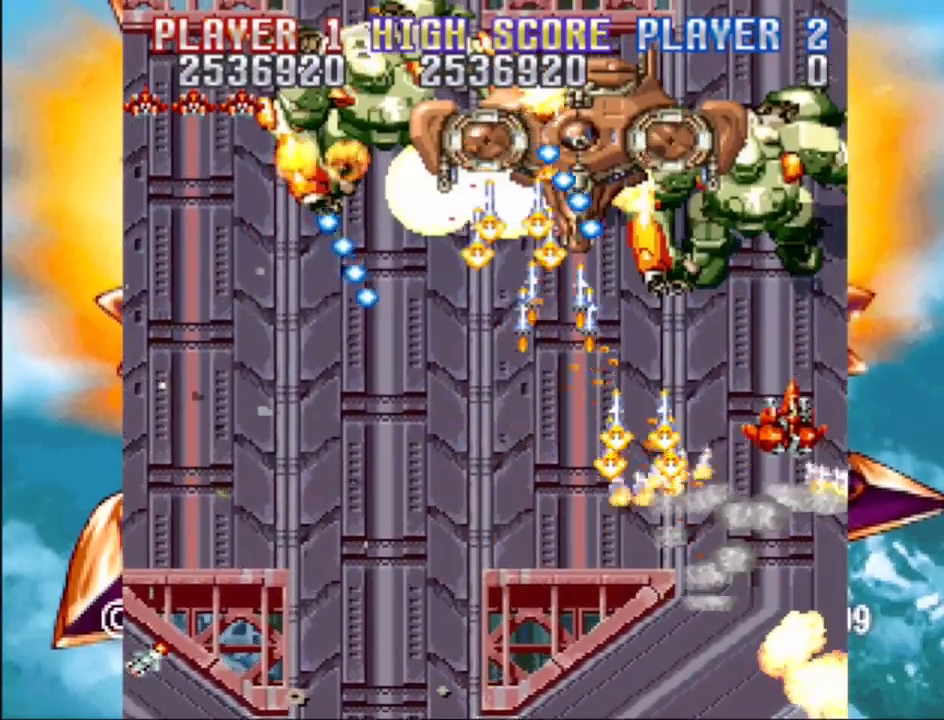
{"buttons": ["CROSS", "DPAD_DOWN", "DPAD_RIGHT"], "events": [[83, "DPAD_UP", "up"], [233, "DPAD_LEFT", "down"], [333, "DPAD_DOWN", "down"], [350, "DPAD_LEFT", "up"], [450, "DPAD_RIGHT", "down"]]}
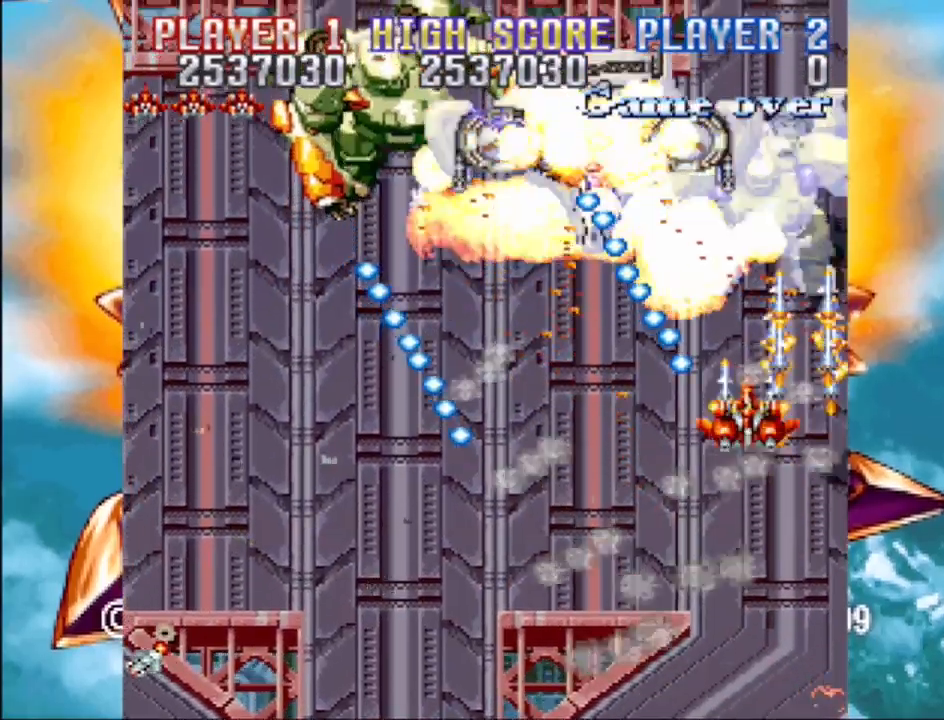
{"buttons": ["CROSS"], "events": [[183, "DPAD_DOWN", "up"], [200, "DPAD_UP", "down"], [317, "DPAD_RIGHT", "up"], [483, "DPAD_UP", "up"]]}
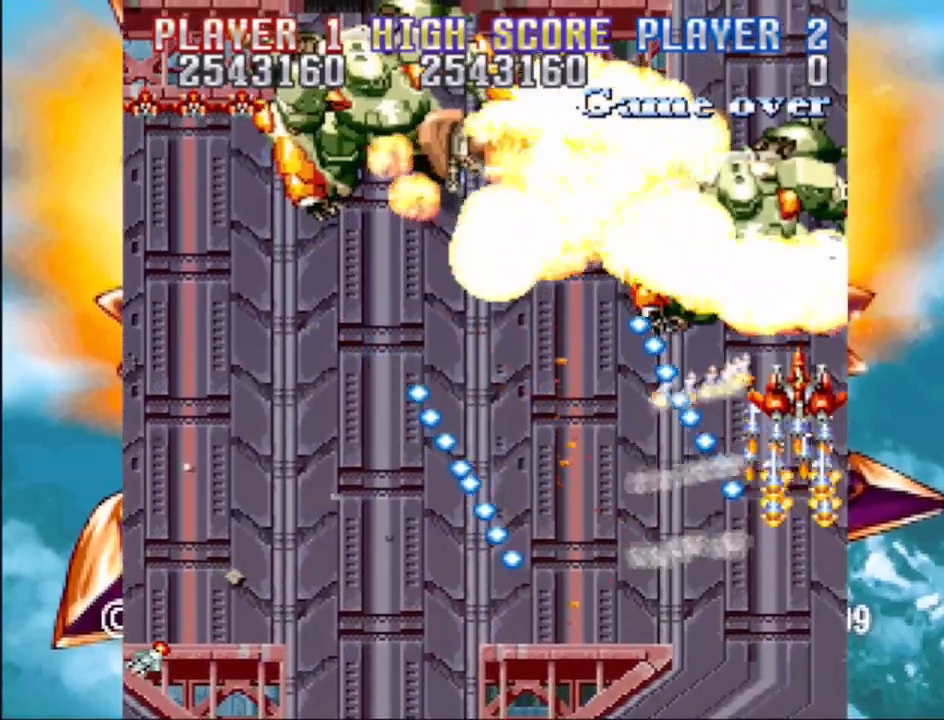
{"buttons": ["CROSS", "DPAD_DOWN", "DPAD_LEFT"], "events": [[467, "DPAD_LEFT", "down"], [483, "DPAD_DOWN", "down"]]}
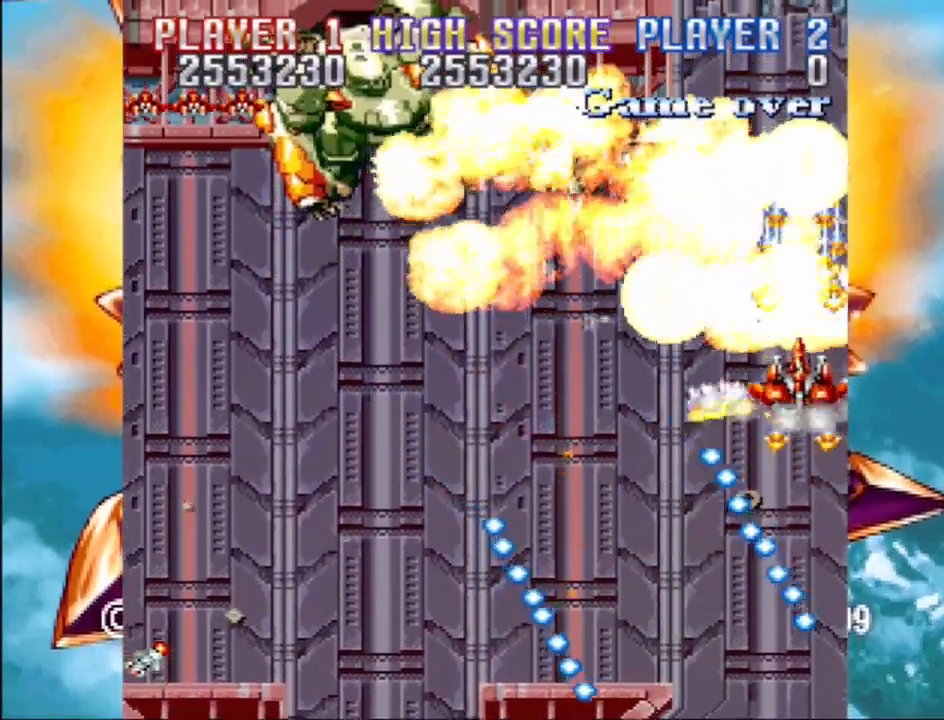
{"buttons": ["CROSS", "DPAD_LEFT"], "events": [[267, "DPAD_LEFT", "up"], [283, "DPAD_DOWN", "up"], [317, "DPAD_LEFT", "down"], [350, "DPAD_DOWN", "down"], [467, "DPAD_DOWN", "up"]]}
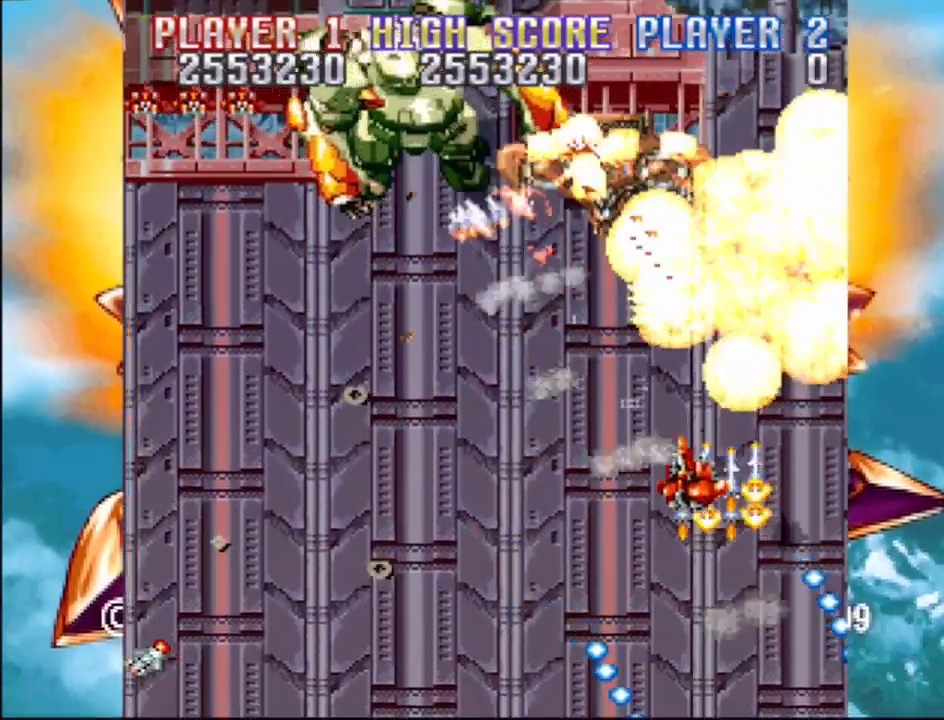
{"buttons": ["CROSS", "DPAD_UP", "DPAD_LEFT"], "events": [[17, "DPAD_UP", "down"], [200, "DPAD_UP", "up"], [267, "DPAD_UP", "down"]]}
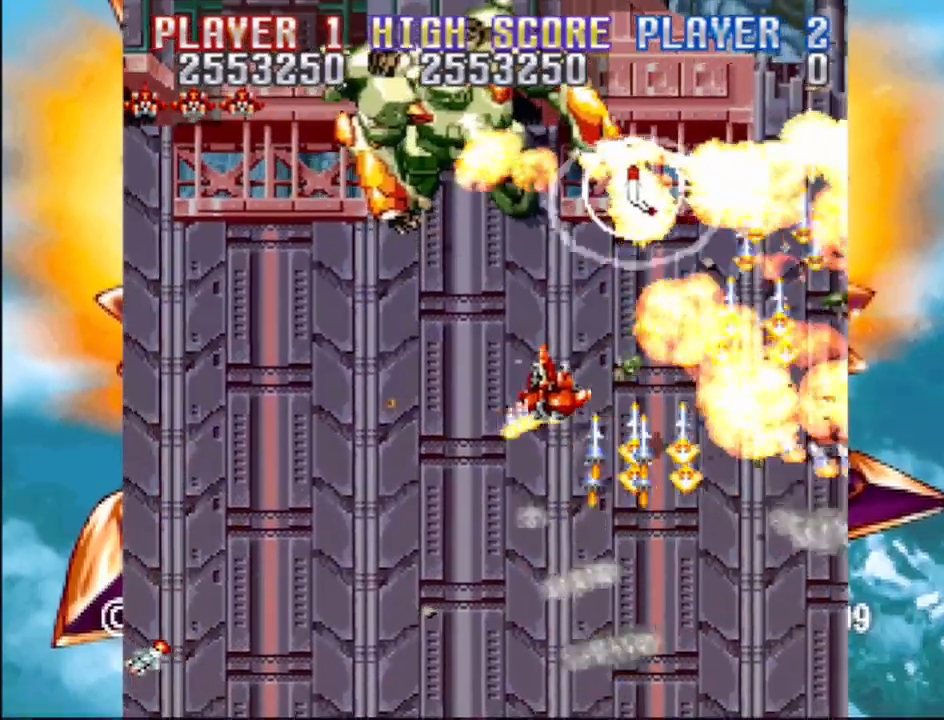
{"buttons": ["CROSS", "DPAD_DOWN"], "events": [[117, "DPAD_LEFT", "up"], [283, "DPAD_UP", "up"], [467, "DPAD_DOWN", "down"]]}
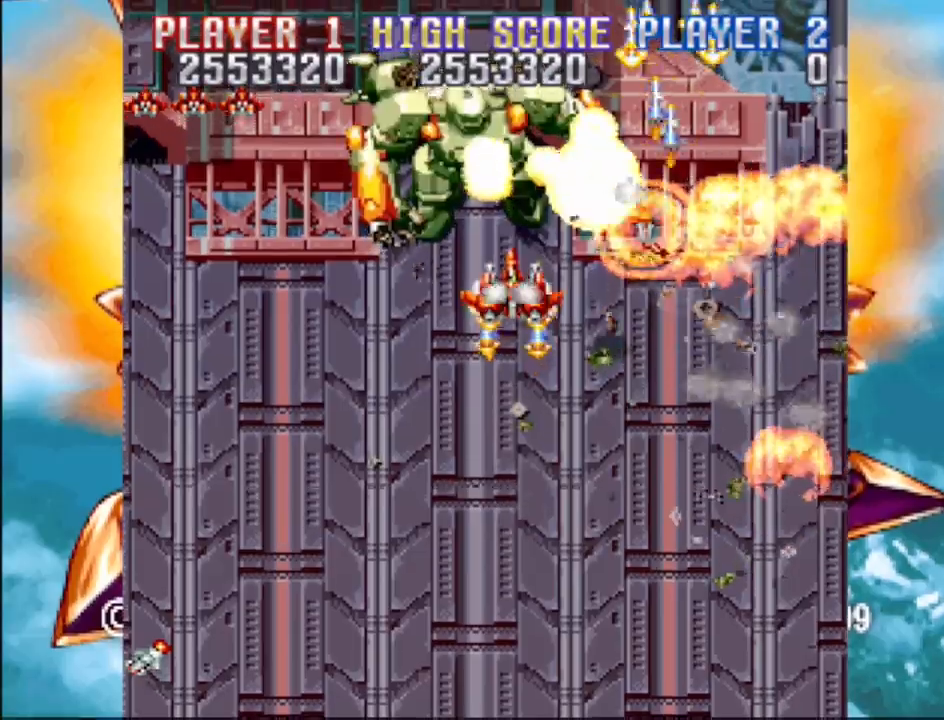
{"buttons": ["CROSS"], "events": [[83, "DPAD_LEFT", "down"], [200, "DPAD_LEFT", "up"], [217, "DPAD_DOWN", "up"]]}